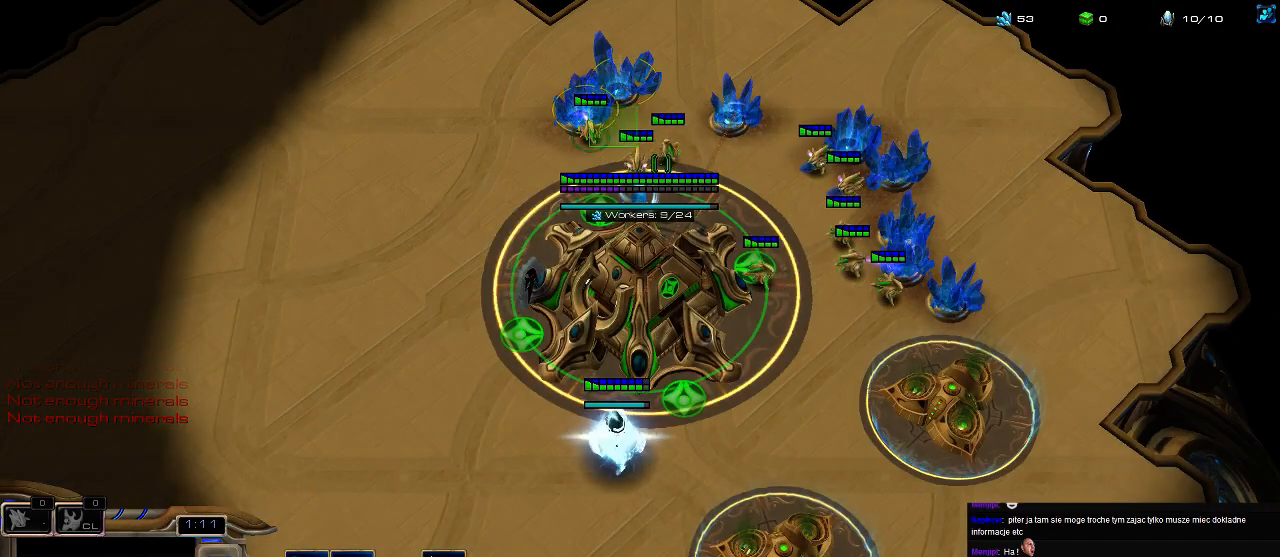
Gameplay with keyboard; each line is a JSON object with the keys held at the frame after it. "events" lists presses ("down") and releases ("up") of ".", "0", "1", "2", "3", "4", "5", "6", "7", "8", "9", "a", "alt_l", "alt_r", "b", "c", "caps_lock", "comma", "ctrl", "d", "e", "escape", "f", "f1", "f2", "f3", "f4", "f5", "f6", "f7", "f8", "g", "h", "i", "j", "k", "l", "m", "n", "o", "q", "r", "s", "shift", "space", "super", "t", "tab", "tilde", "u", "v", "w", "x", "y" and "z" between this image and that frame as [ms after this image, input, new state], when the widget could be followed in between. No other keys are recorded. Mouse input is not recorded.
{"keys": ["5"], "events": [[33, "5", "up"], [166, "5", "down"], [266, "5", "up"], [366, "5", "down"], [433, "5", "up"], [500, "5", "down"]]}
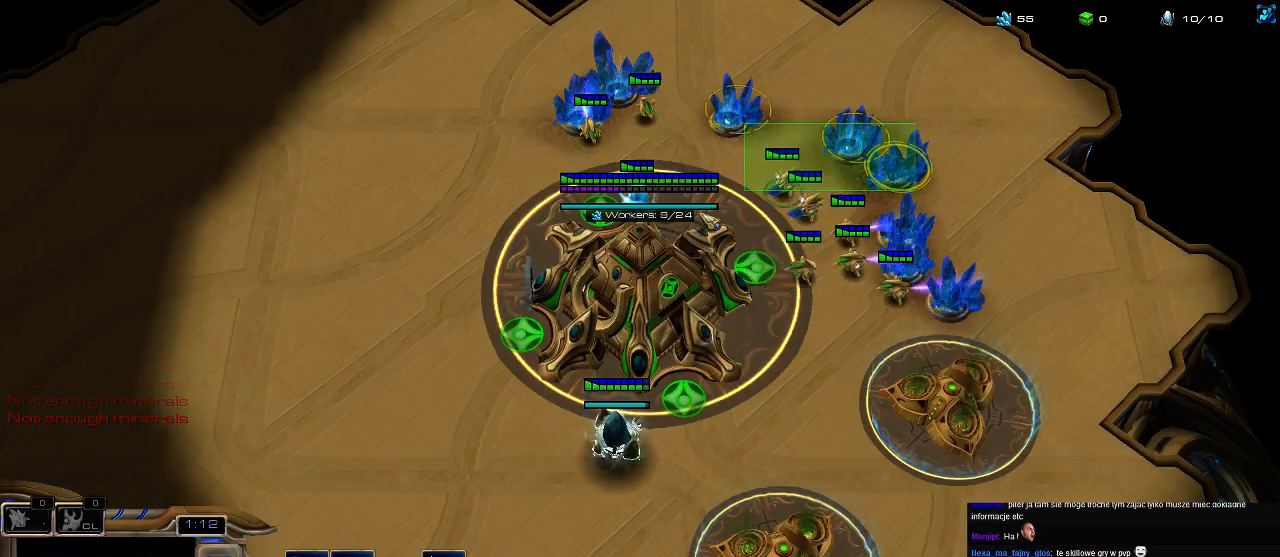
{"keys": [], "events": [[100, "5", "up"], [166, "5", "down"], [300, "5", "up"]]}
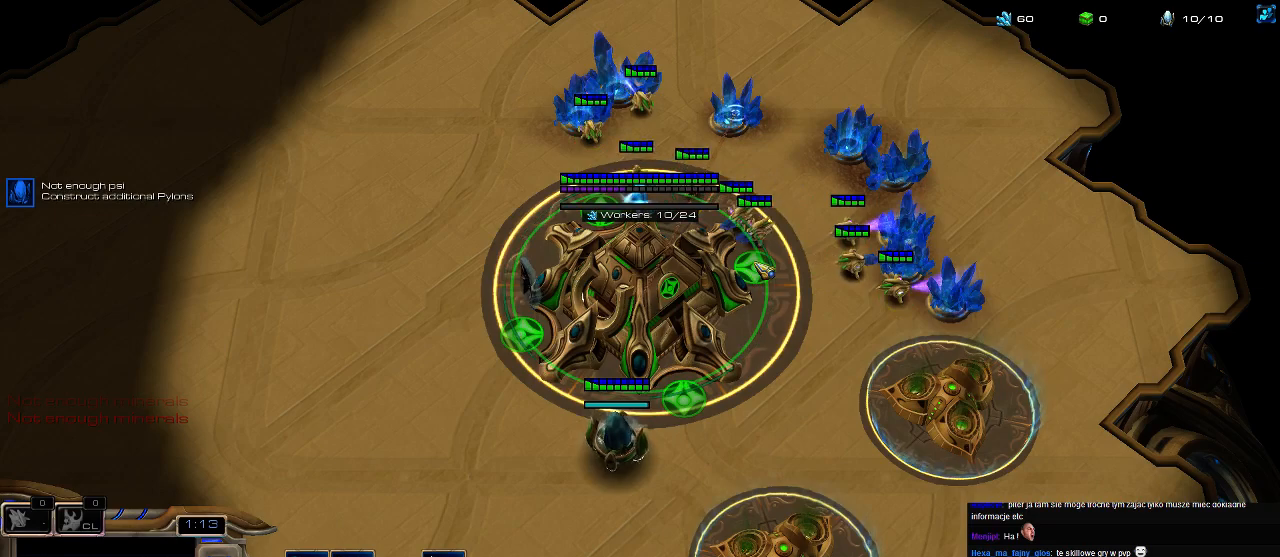
{"keys": [], "events": []}
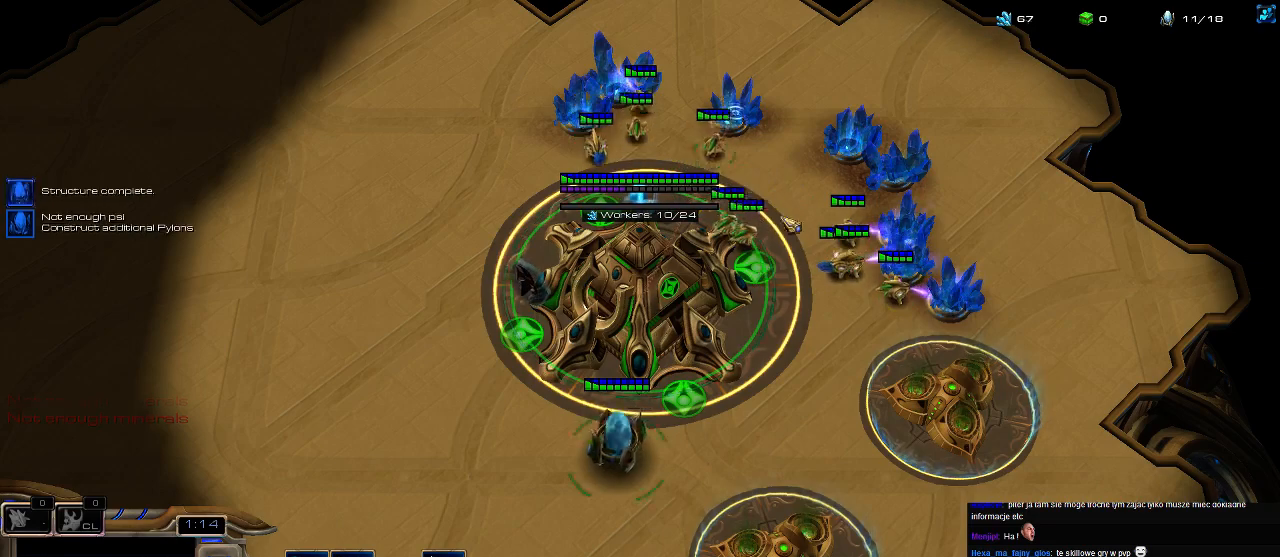
{"keys": [], "events": [[33, "5", "down"], [200, "5", "up"], [266, "c", "down"], [400, "c", "up"]]}
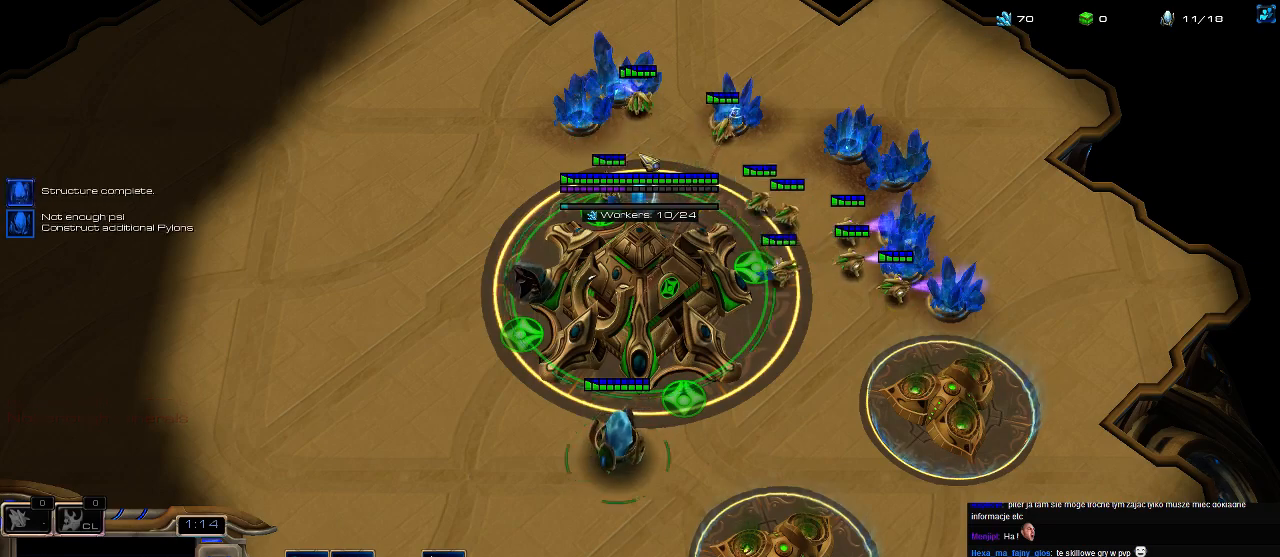
{"keys": ["2", "5"], "events": [[266, "2", "down"], [333, "5", "down"], [433, "5", "up"], [500, "5", "down"]]}
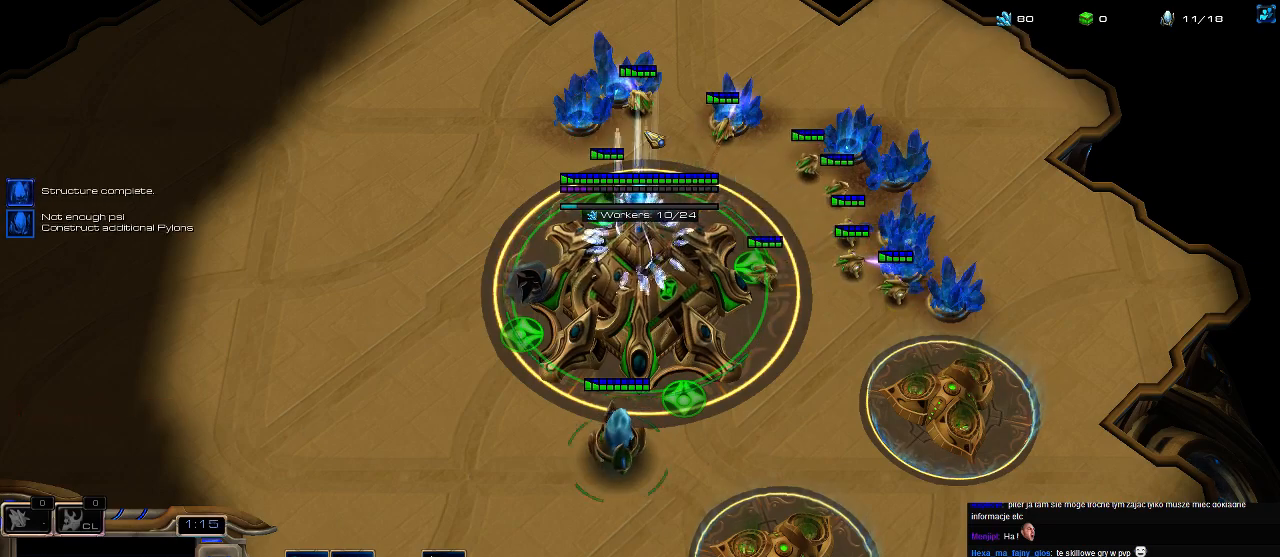
{"keys": [], "events": [[33, "2", "up"], [66, "5", "up"], [100, "e", "down"], [166, "5", "down"], [233, "e", "up"], [266, "5", "up"]]}
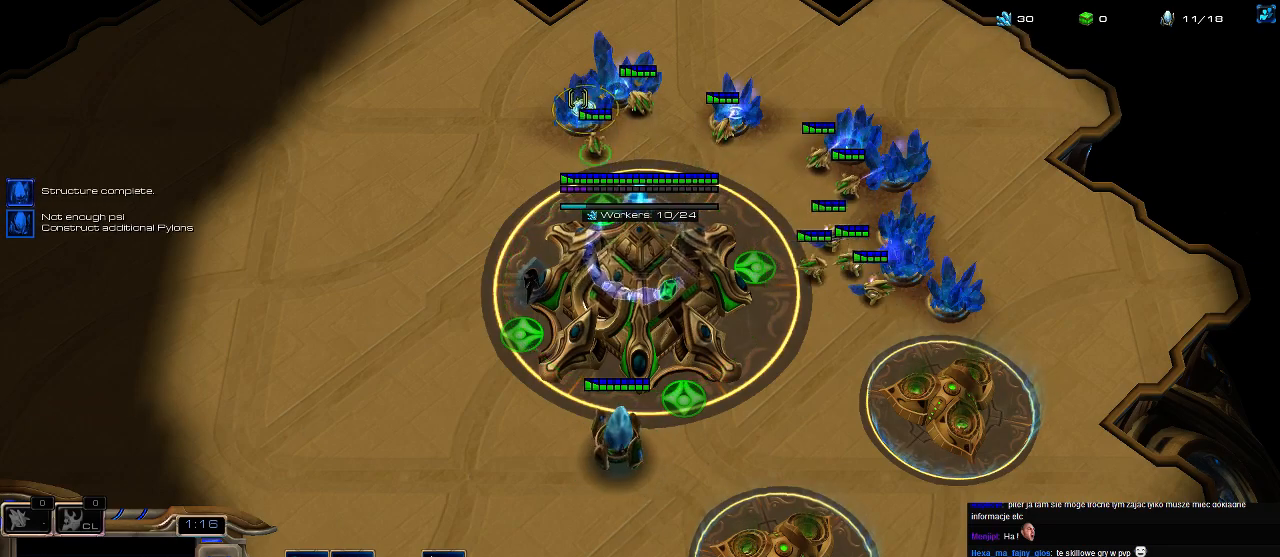
{"keys": ["5"], "events": [[400, "2", "down"], [466, "5", "down"], [500, "2", "up"]]}
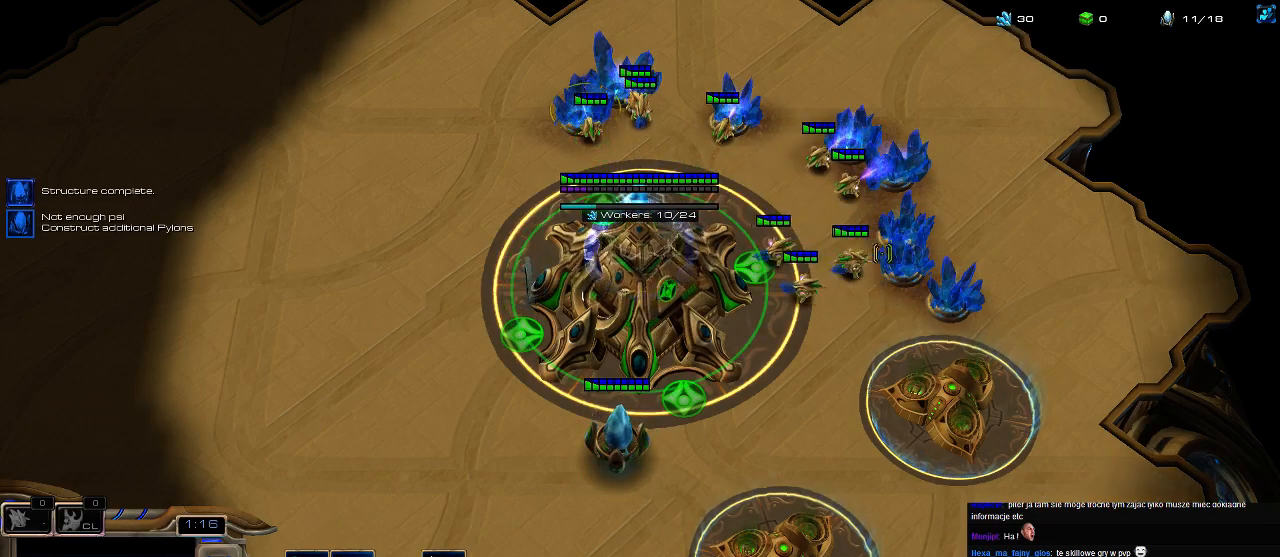
{"keys": ["5"], "events": [[33, "5", "up"], [100, "5", "down"], [200, "5", "up"], [266, "5", "down"], [366, "5", "up"], [466, "5", "down"]]}
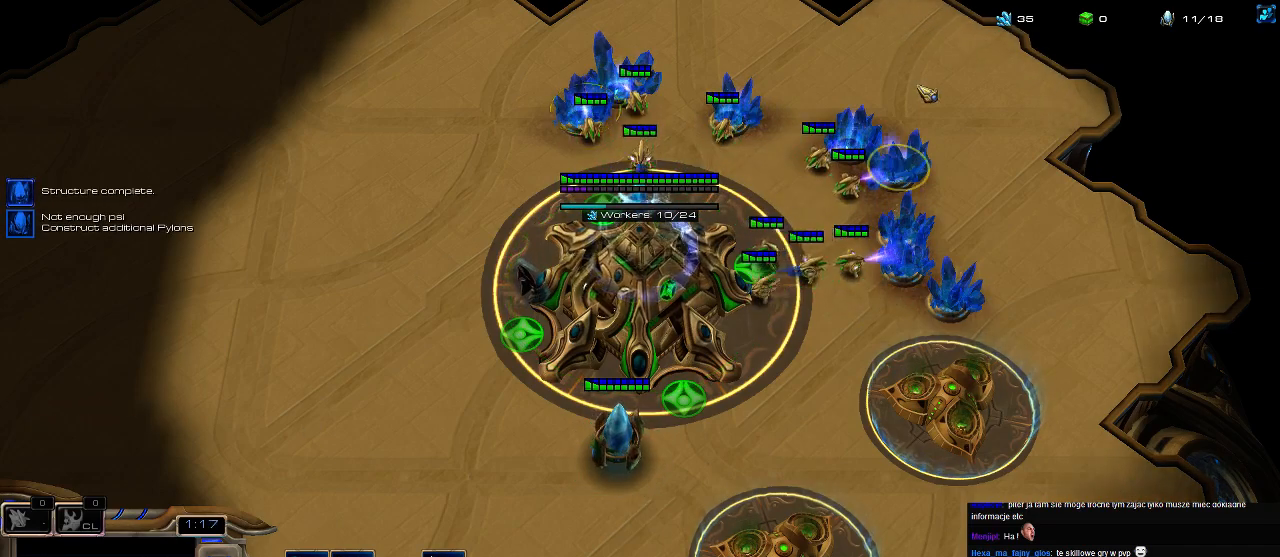
{"keys": ["f2"], "events": [[33, "5", "up"], [133, "5", "down"], [200, "5", "up"], [266, "5", "down"], [366, "5", "up"], [466, "f2", "down"]]}
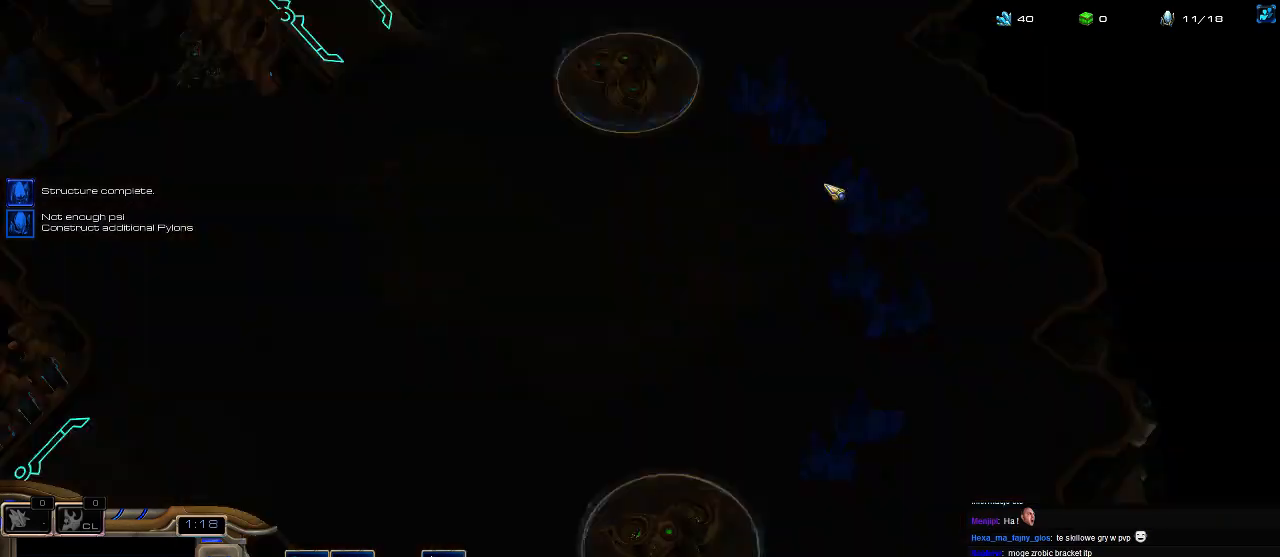
{"keys": ["5"], "events": [[33, "f3", "down"], [33, "f4", "down"], [100, "f2", "up"], [133, "f2", "down"], [133, "f4", "up"], [200, "f2", "up"], [200, "f4", "down"], [233, "f3", "up"], [266, "f4", "up"], [333, "f1", "down"], [333, "f2", "down"], [400, "f1", "up"], [433, "f2", "up"], [500, "5", "down"]]}
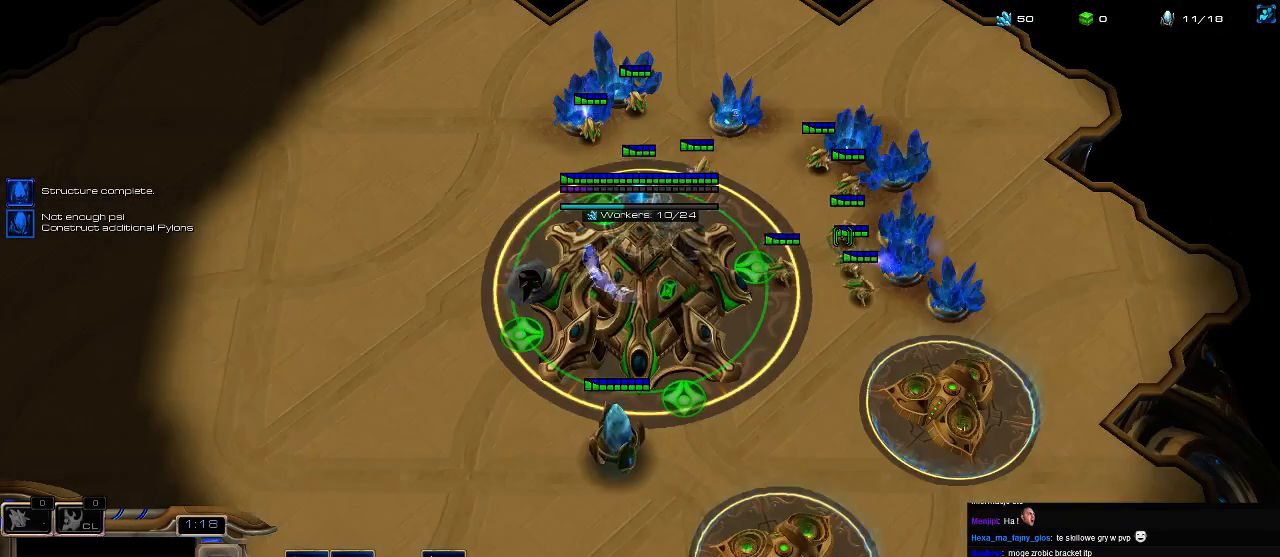
{"keys": ["5"], "events": [[66, "2", "down"], [100, "5", "up"], [166, "2", "up"], [166, "5", "down"], [200, "2", "down"], [266, "5", "up"], [300, "2", "up"], [333, "5", "down"], [400, "5", "up"], [500, "5", "down"]]}
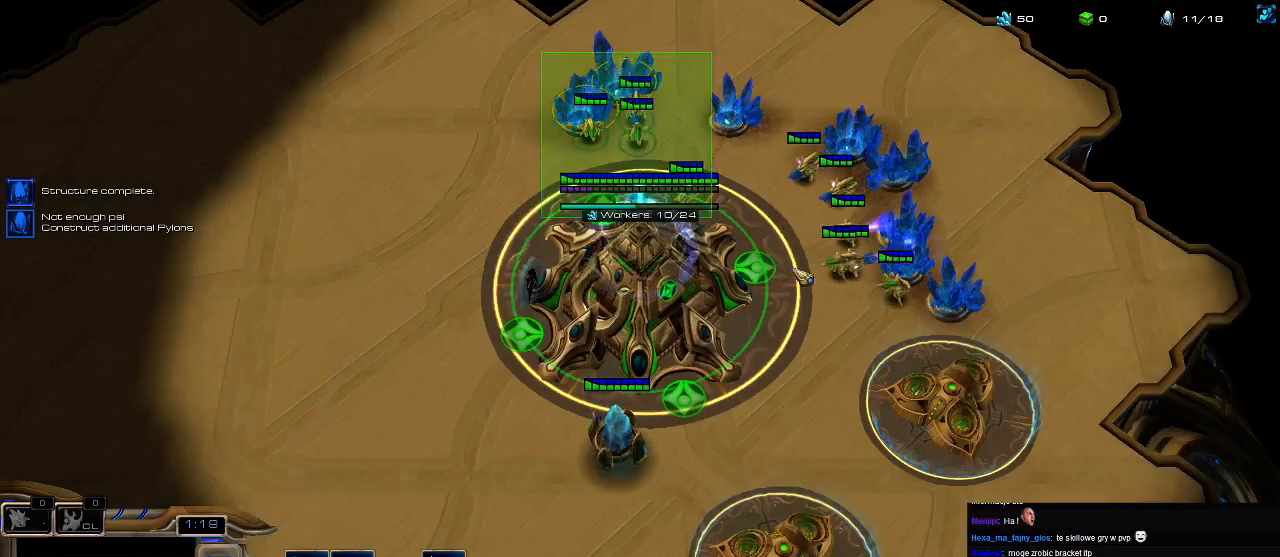
{"keys": ["5"], "events": [[66, "5", "up"], [166, "5", "down"], [266, "5", "up"], [333, "5", "down"], [433, "5", "up"], [500, "5", "down"]]}
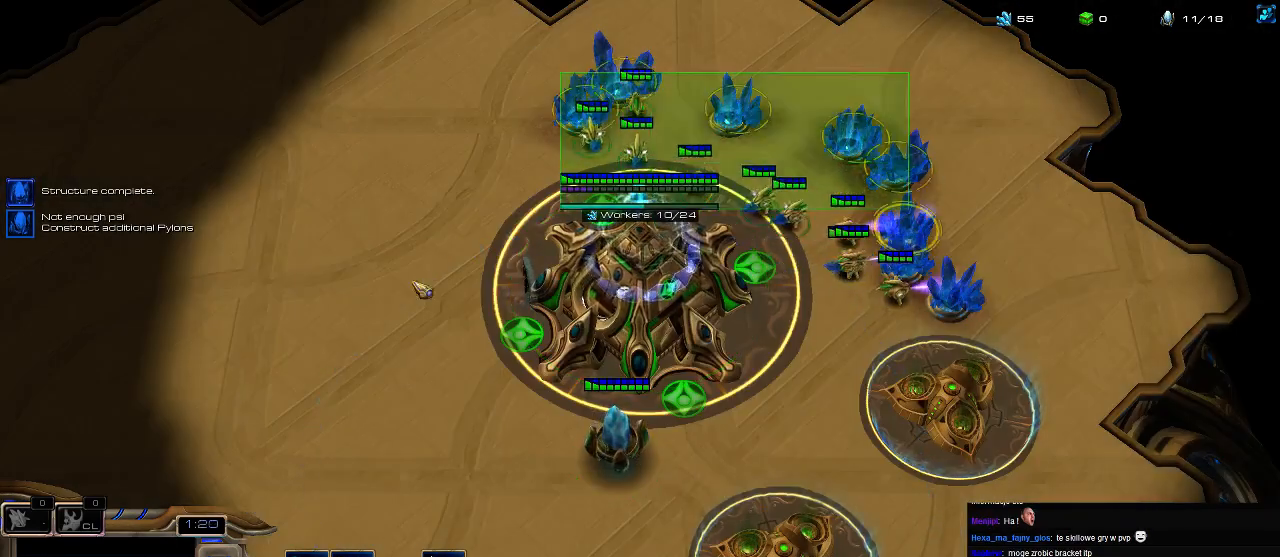
{"keys": ["5"], "events": [[100, "5", "up"], [166, "5", "down"], [233, "2", "down"], [233, "5", "up"], [300, "2", "up"], [333, "5", "down"], [366, "2", "down"], [400, "5", "up"], [500, "2", "up"], [500, "5", "down"]]}
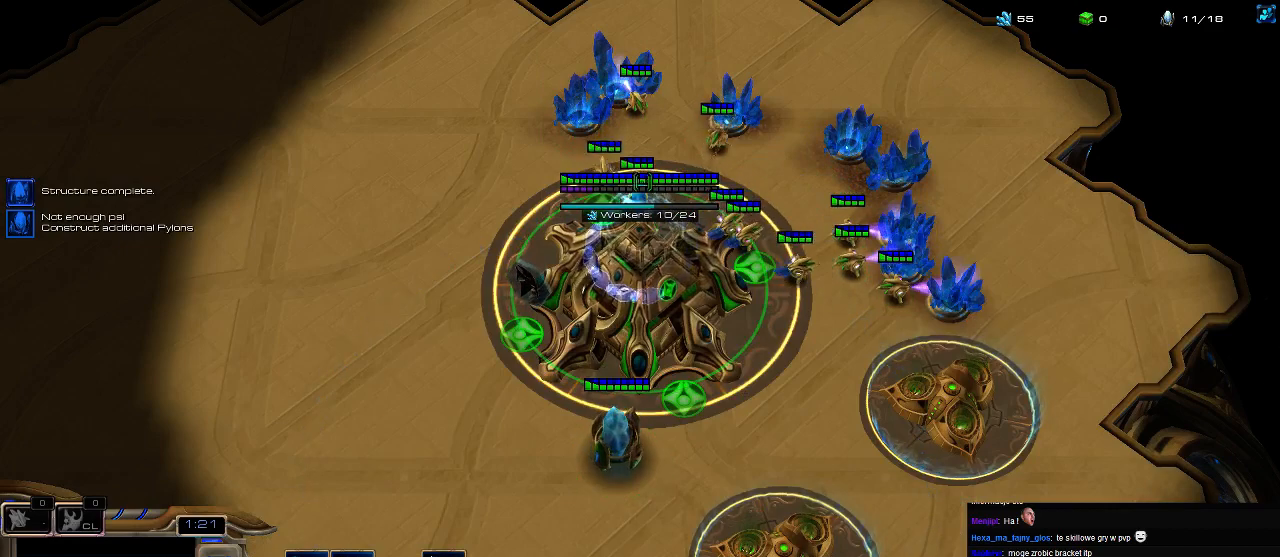
{"keys": [], "events": [[66, "5", "up"]]}
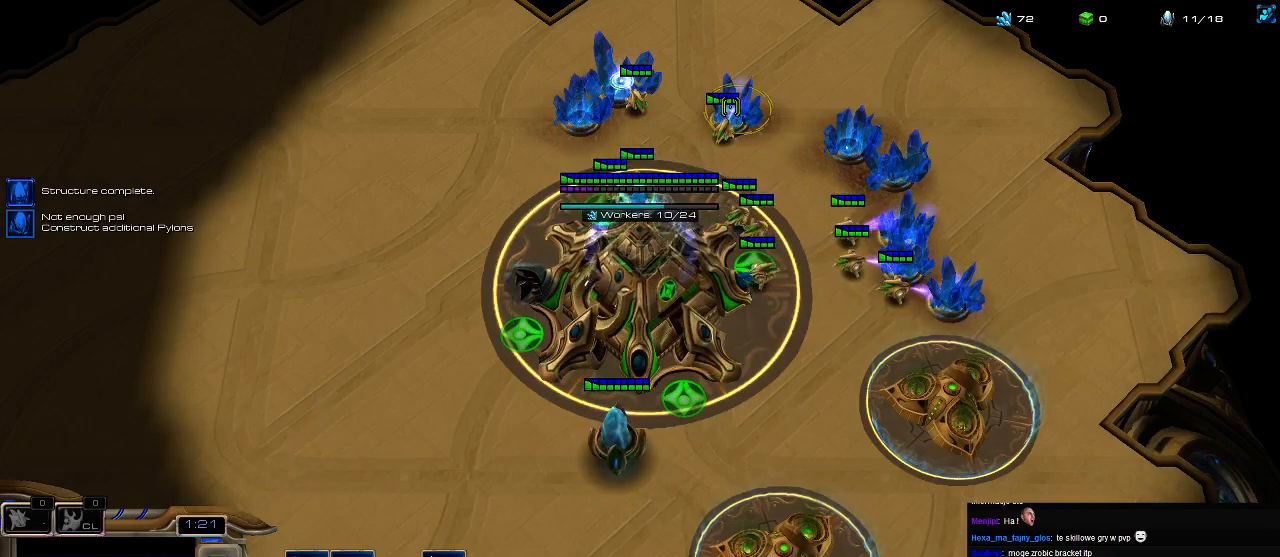
{"keys": [], "events": []}
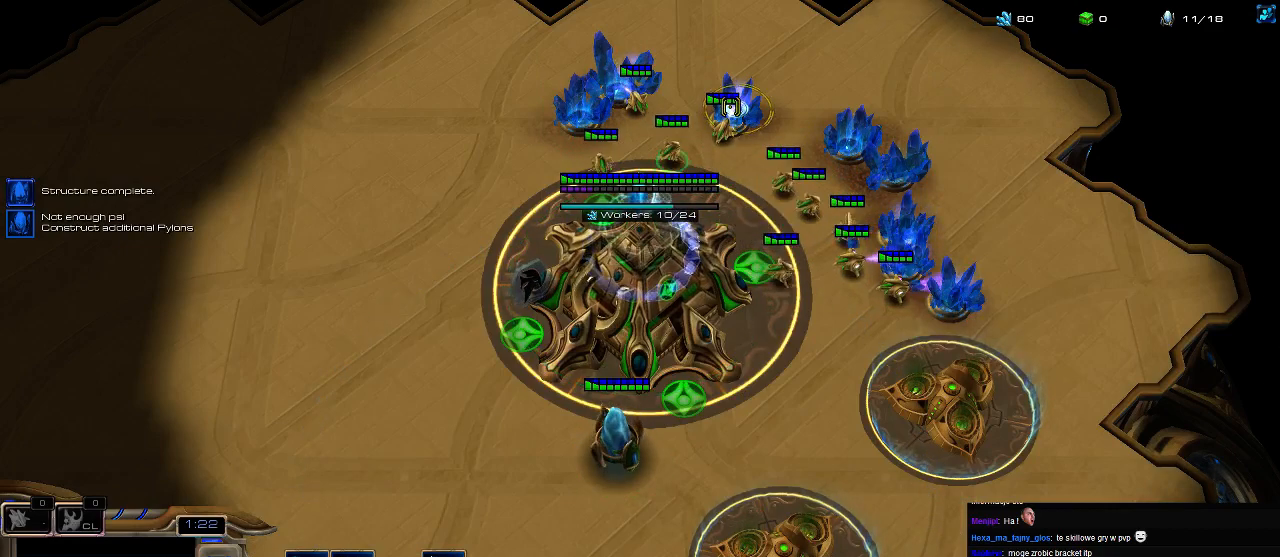
{"keys": [], "events": []}
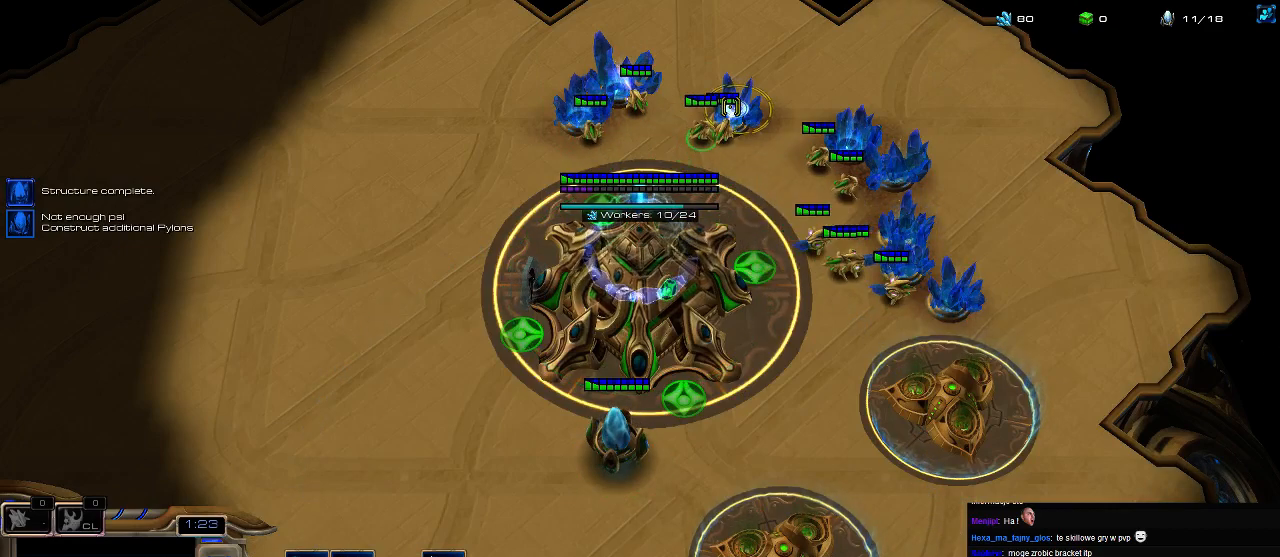
{"keys": ["2", "5"], "events": [[466, "2", "down"], [500, "5", "down"]]}
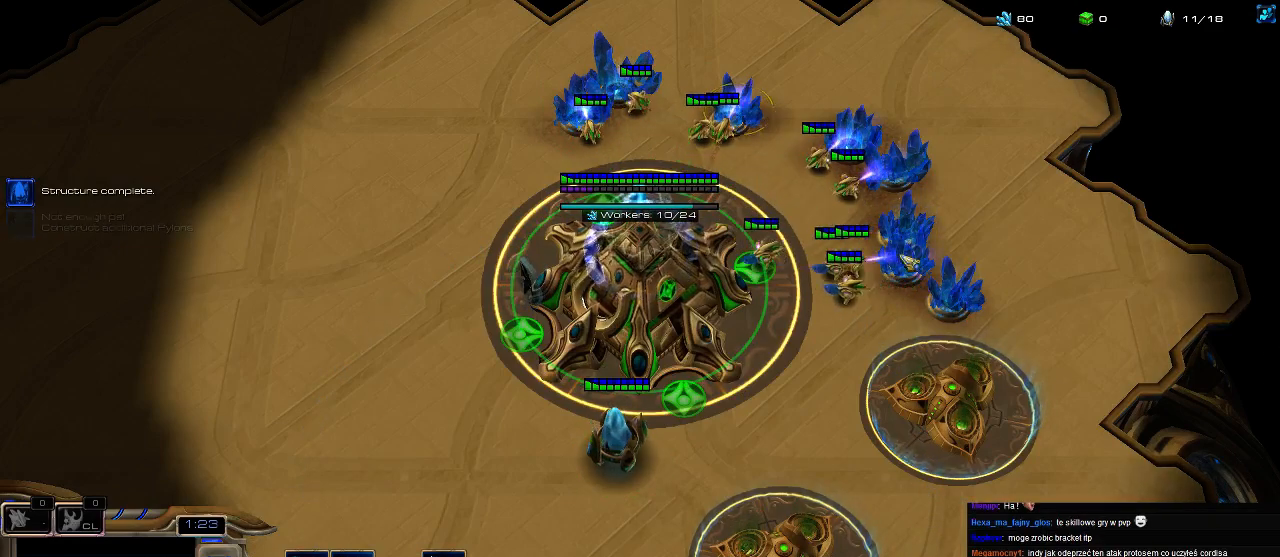
{"keys": ["5"], "events": [[66, "2", "up"], [66, "5", "up"], [166, "5", "down"], [233, "5", "up"], [333, "5", "down"], [433, "5", "up"], [500, "5", "down"]]}
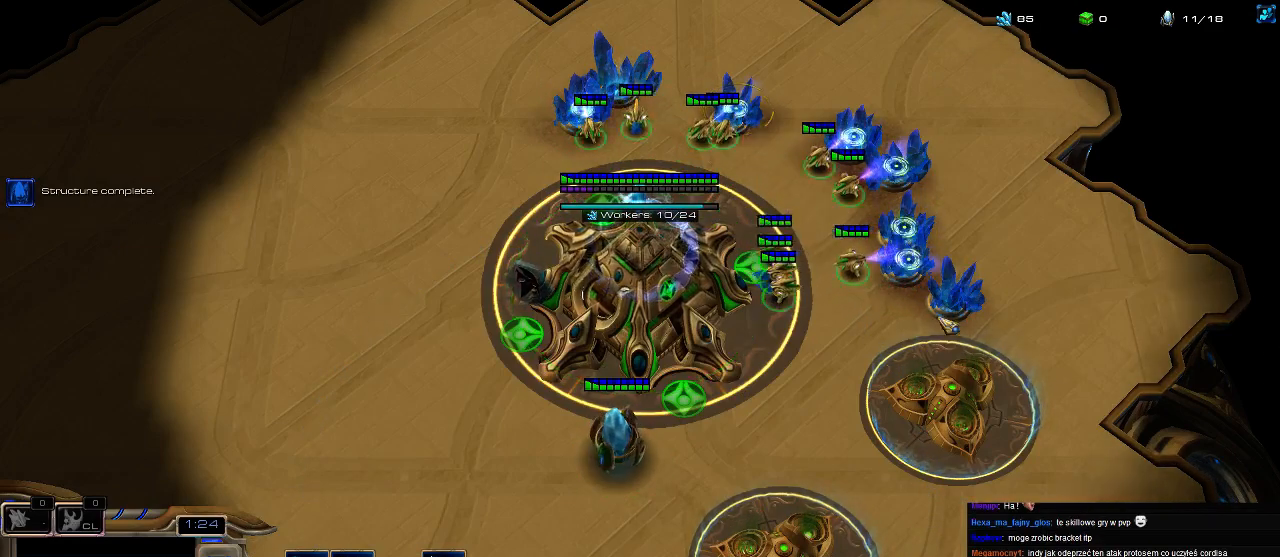
{"keys": ["2"], "events": [[133, "5", "up"], [200, "5", "down"], [300, "5", "up"], [366, "5", "down"], [433, "2", "down"], [433, "5", "up"]]}
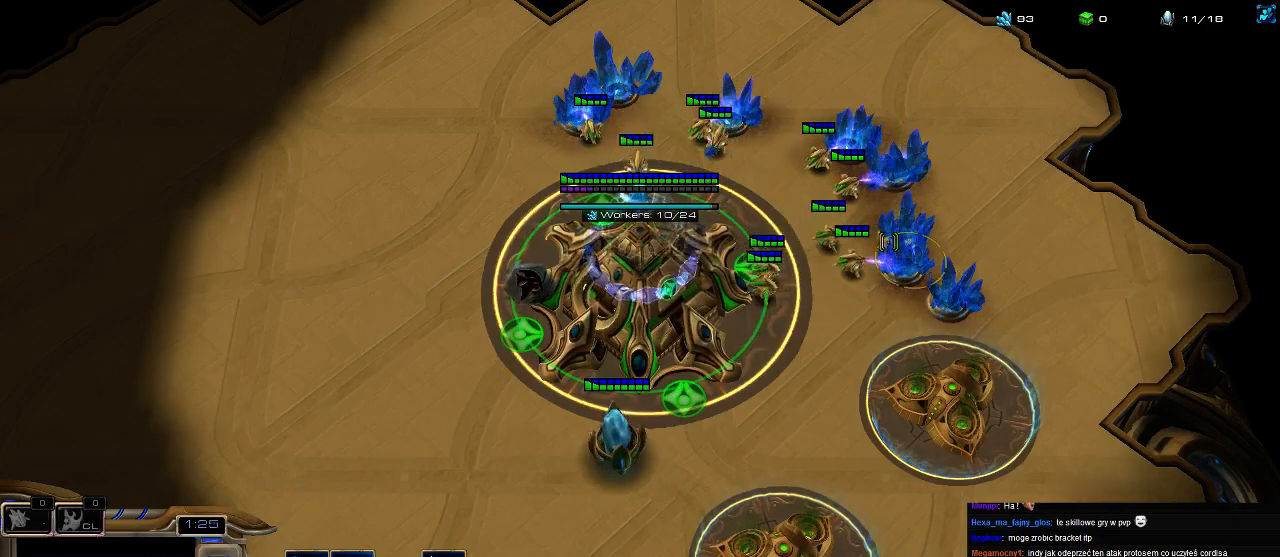
{"keys": [], "events": [[33, "2", "up"], [33, "5", "down"], [100, "2", "down"], [100, "5", "up"], [166, "2", "up"], [166, "5", "down"], [266, "5", "up"]]}
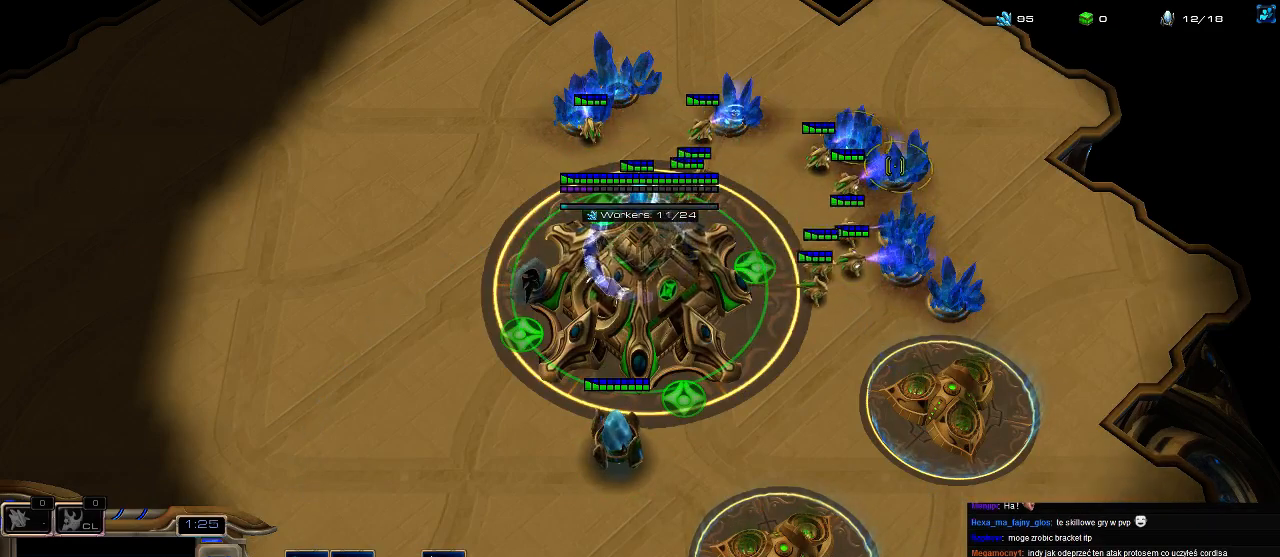
{"keys": [], "events": [[300, "2", "down"], [366, "5", "down"], [433, "2", "up"], [466, "5", "up"]]}
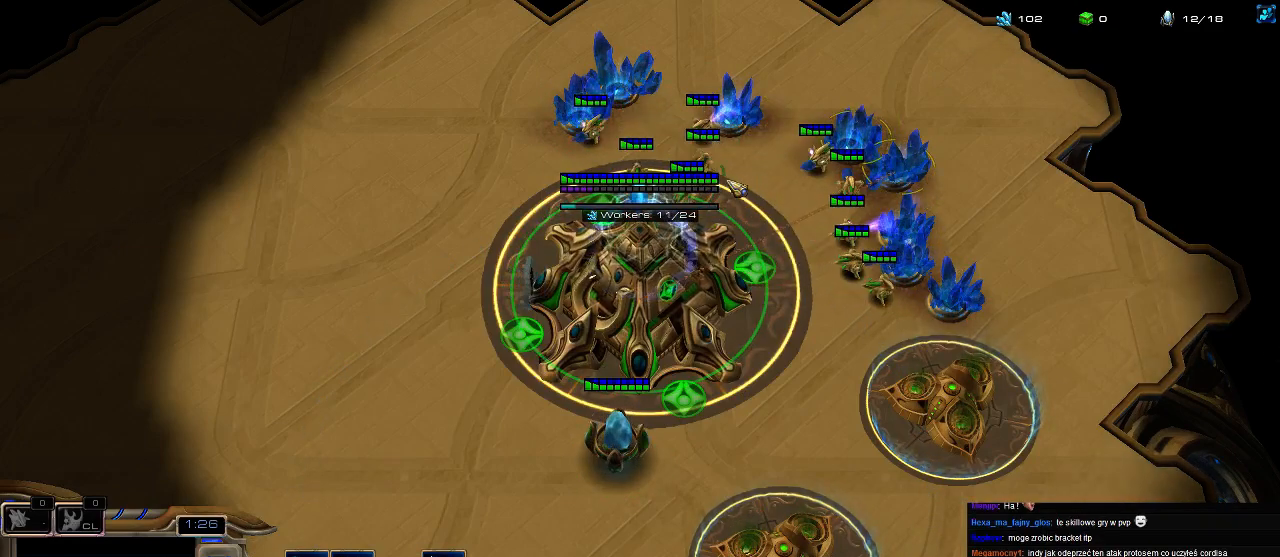
{"keys": [], "events": []}
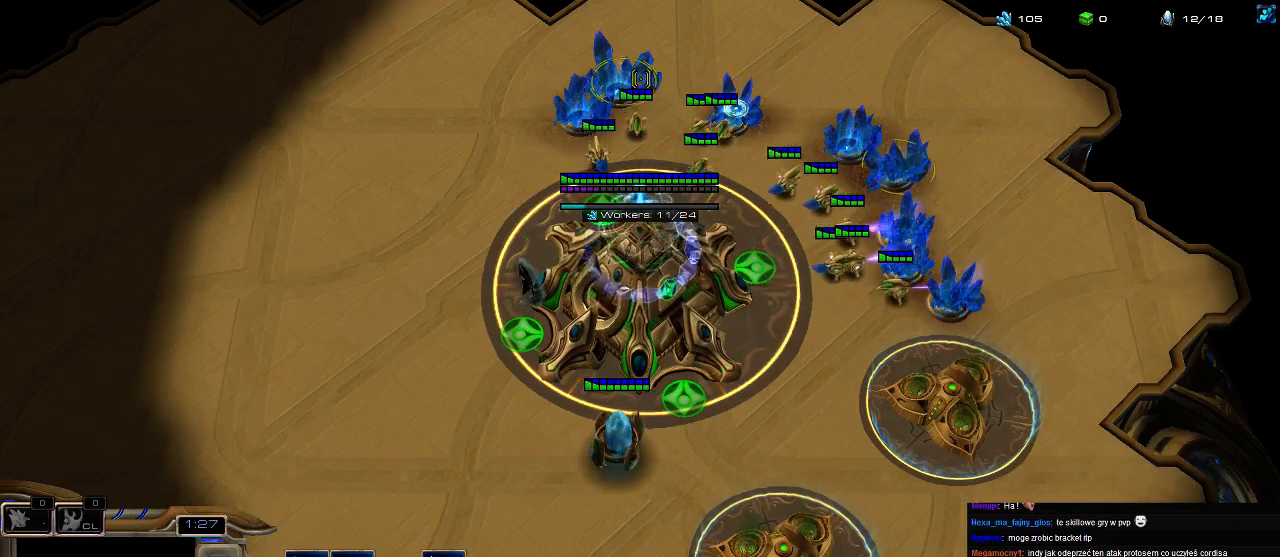
{"keys": [], "events": []}
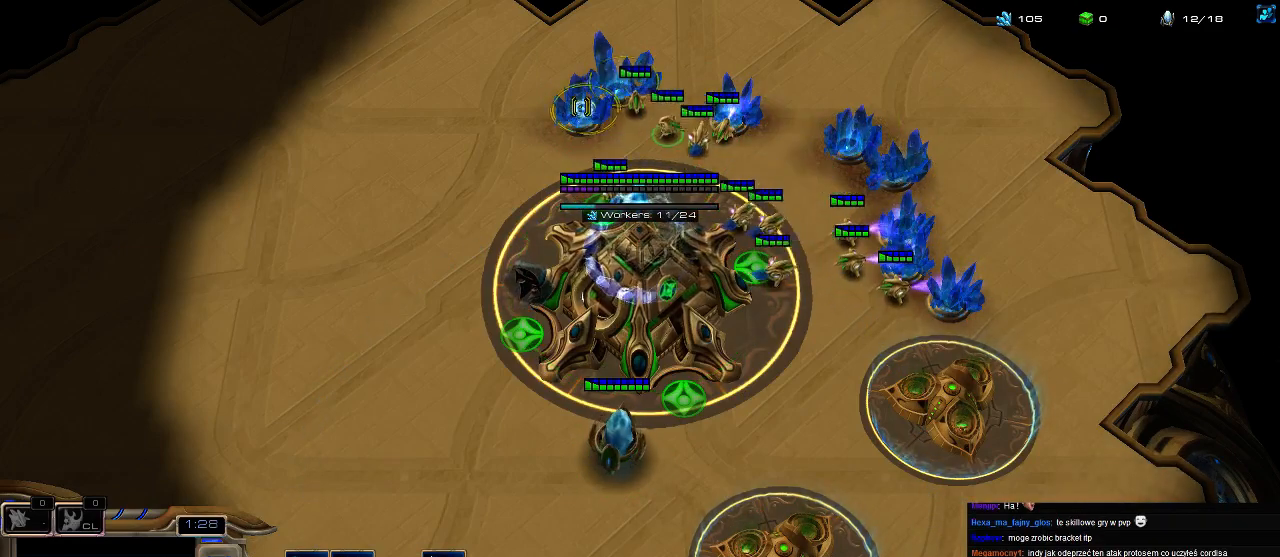
{"keys": ["e"], "events": [[166, "2", "down"], [200, "5", "down"], [233, "2", "up"], [266, "5", "up"], [300, "2", "down"], [366, "2", "up"], [366, "5", "down"], [433, "5", "up"], [500, "e", "down"]]}
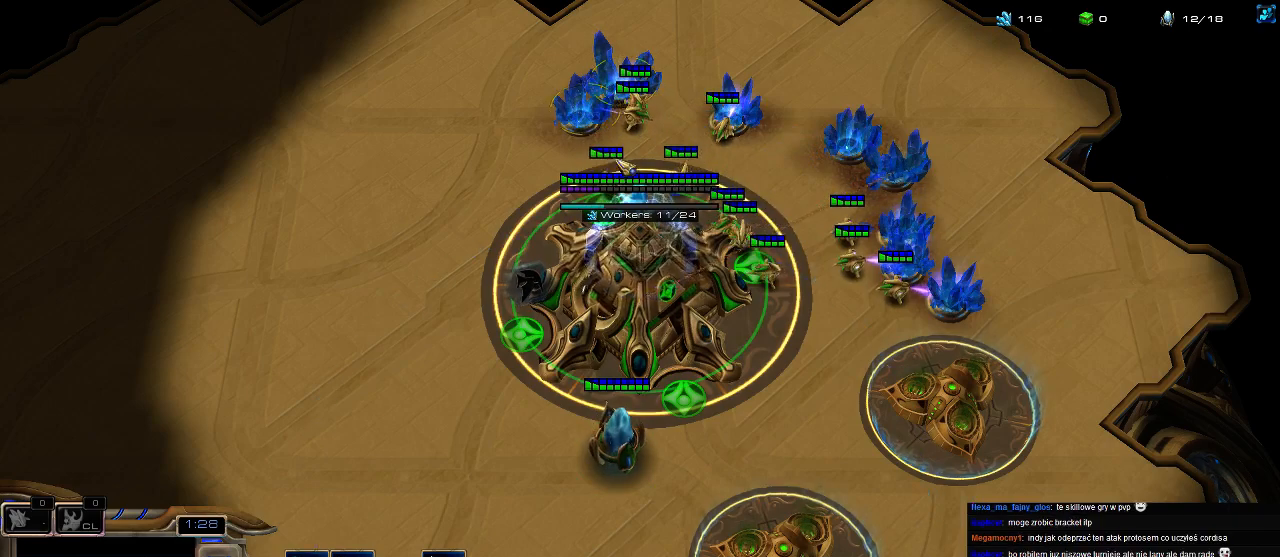
{"keys": [], "events": [[33, "5", "down"], [100, "e", "up"], [133, "5", "up"]]}
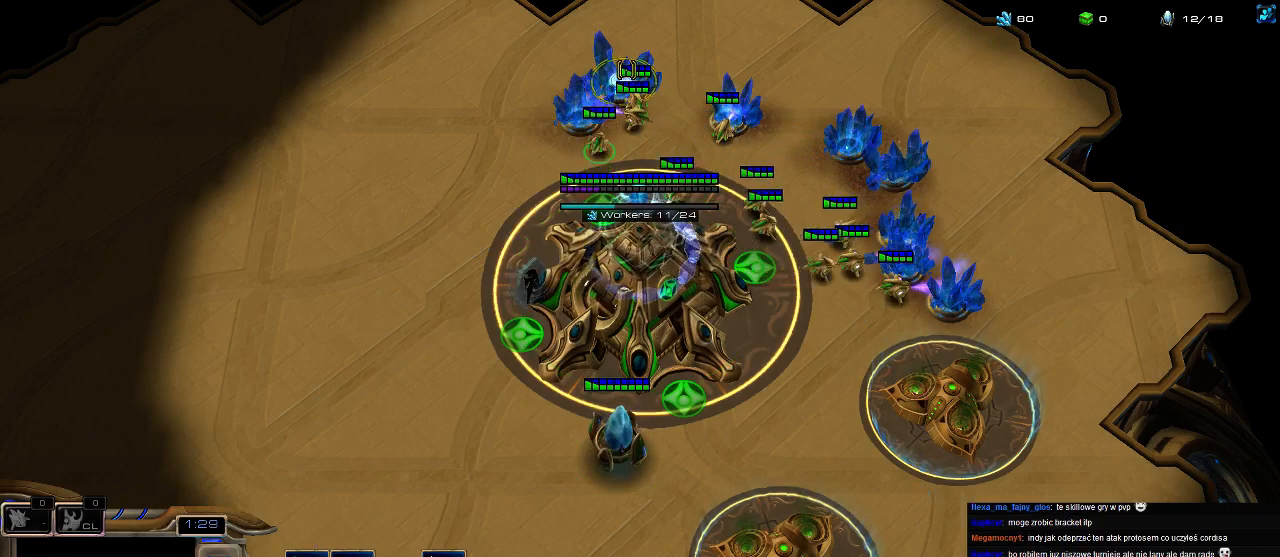
{"keys": [], "events": []}
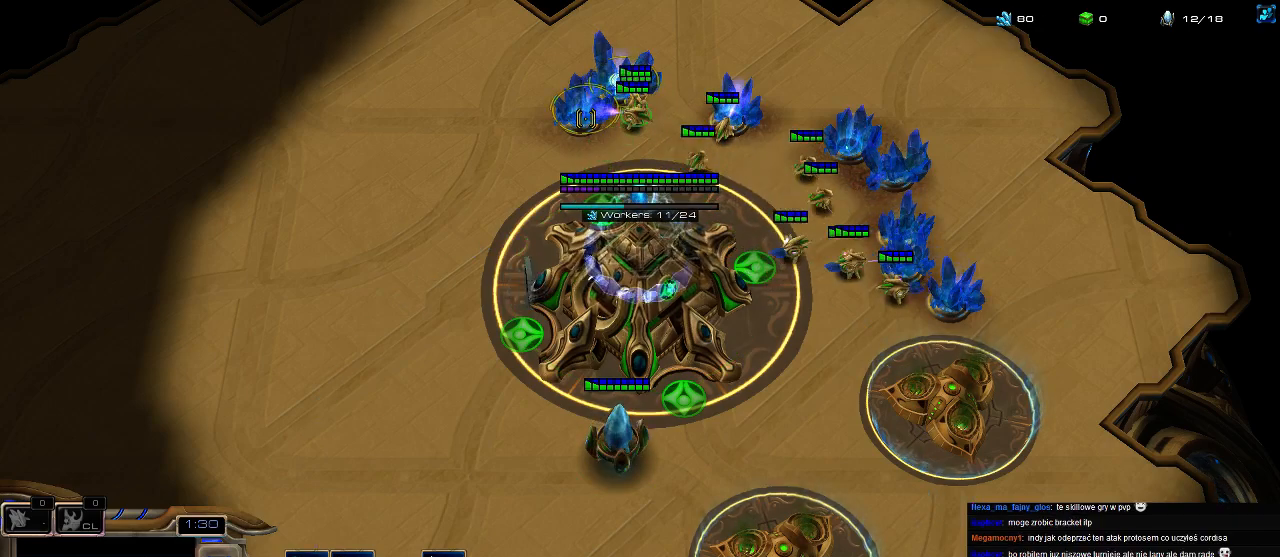
{"keys": [], "events": []}
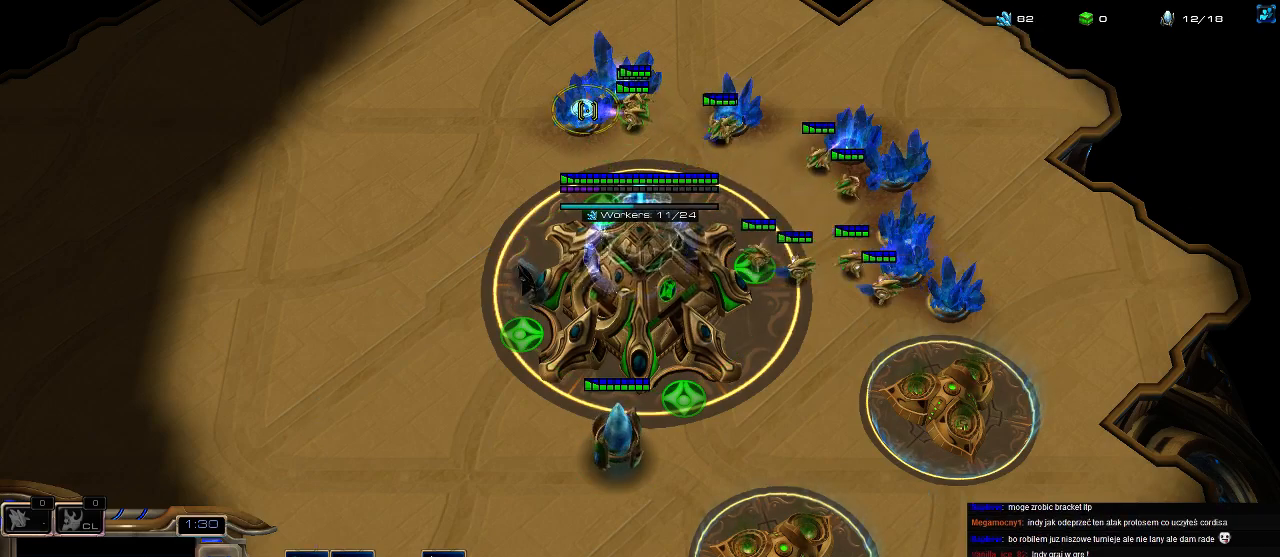
{"keys": ["5"], "events": [[100, "2", "down"], [133, "5", "down"], [166, "2", "up"], [200, "5", "up"], [300, "5", "down"], [366, "5", "up"], [466, "5", "down"]]}
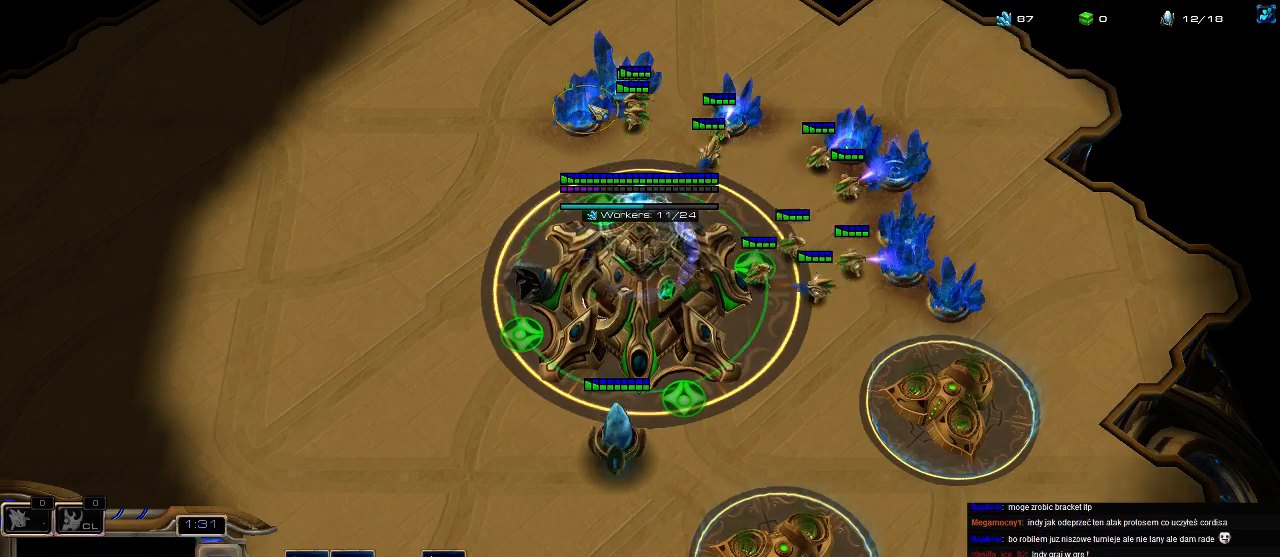
{"keys": ["5"], "events": [[33, "5", "up"], [166, "5", "down"], [266, "5", "up"], [333, "5", "down"], [400, "5", "up"], [500, "5", "down"]]}
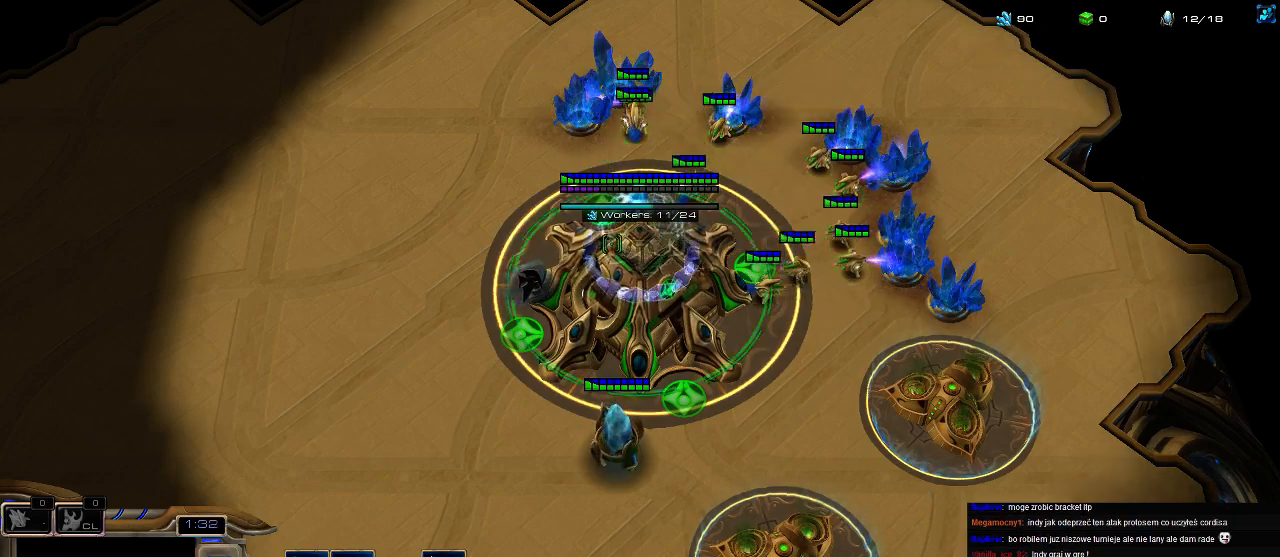
{"keys": [], "events": [[66, "2", "down"], [66, "5", "up"], [133, "2", "up"], [133, "5", "down"], [200, "5", "up"], [233, "2", "down"], [266, "5", "down"], [333, "2", "up"], [366, "5", "up"]]}
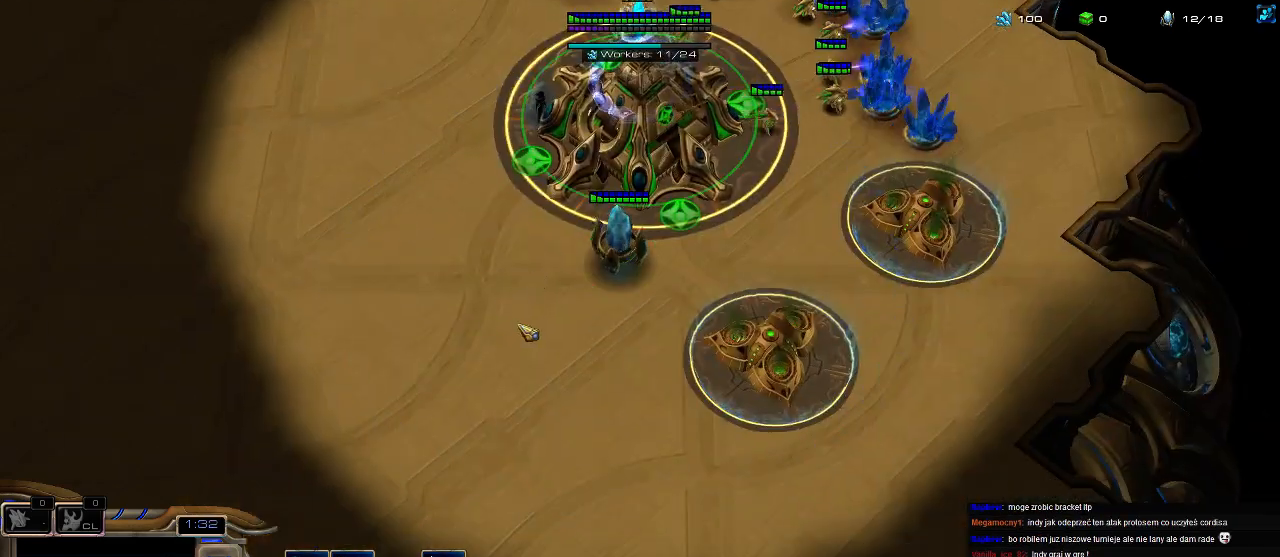
{"keys": ["5"], "events": [[433, "2", "down"], [500, "2", "up"], [500, "5", "down"]]}